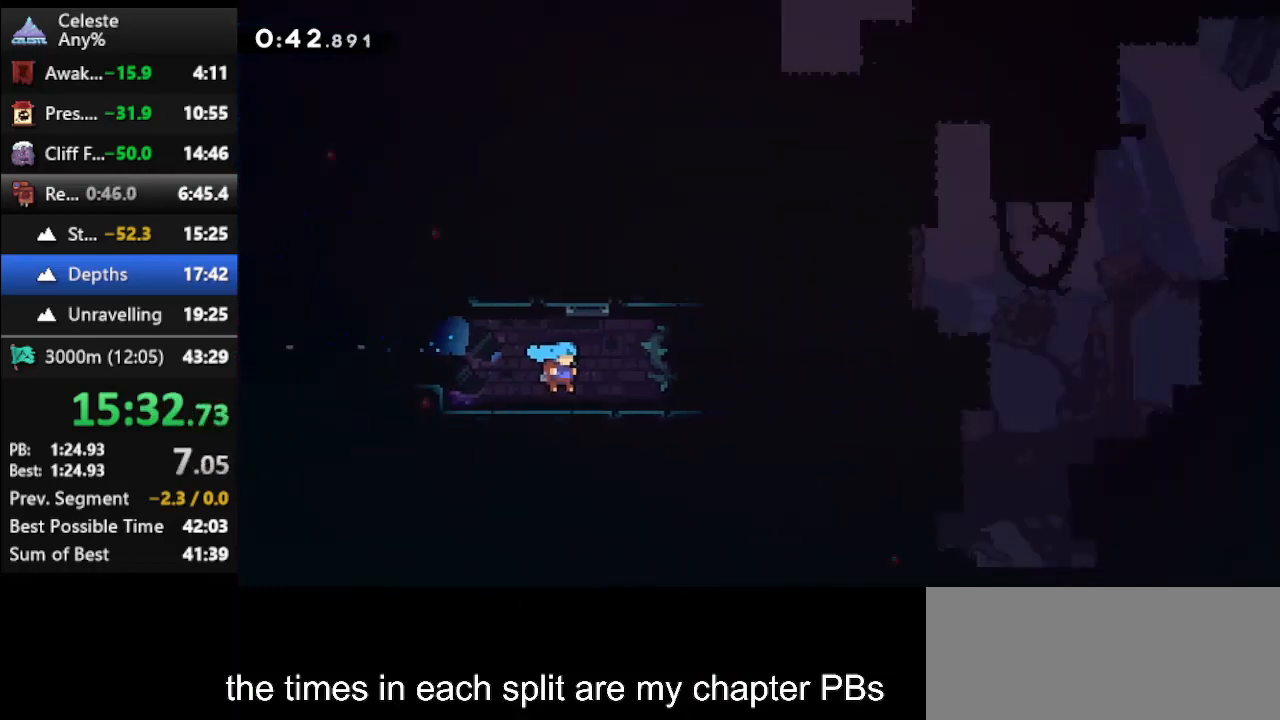
Gameplay with keyboard; each line is a JSON object with the keys held at the frame after it. "events" lists presses ("down") and releases ("up") of "climb", "climb2", "dash", "dash2", "down", "jump", "left", "right" and "up" between this image and that frame as [ms after this image, input, new state], when the widget could be followed in between. No other keys are recorded. Mouse input is not recorded. Key names are as the overlay labels them; some are game actions (e.g. jump) rather than physical keys.
{"keys": ["right", "up"], "events": []}
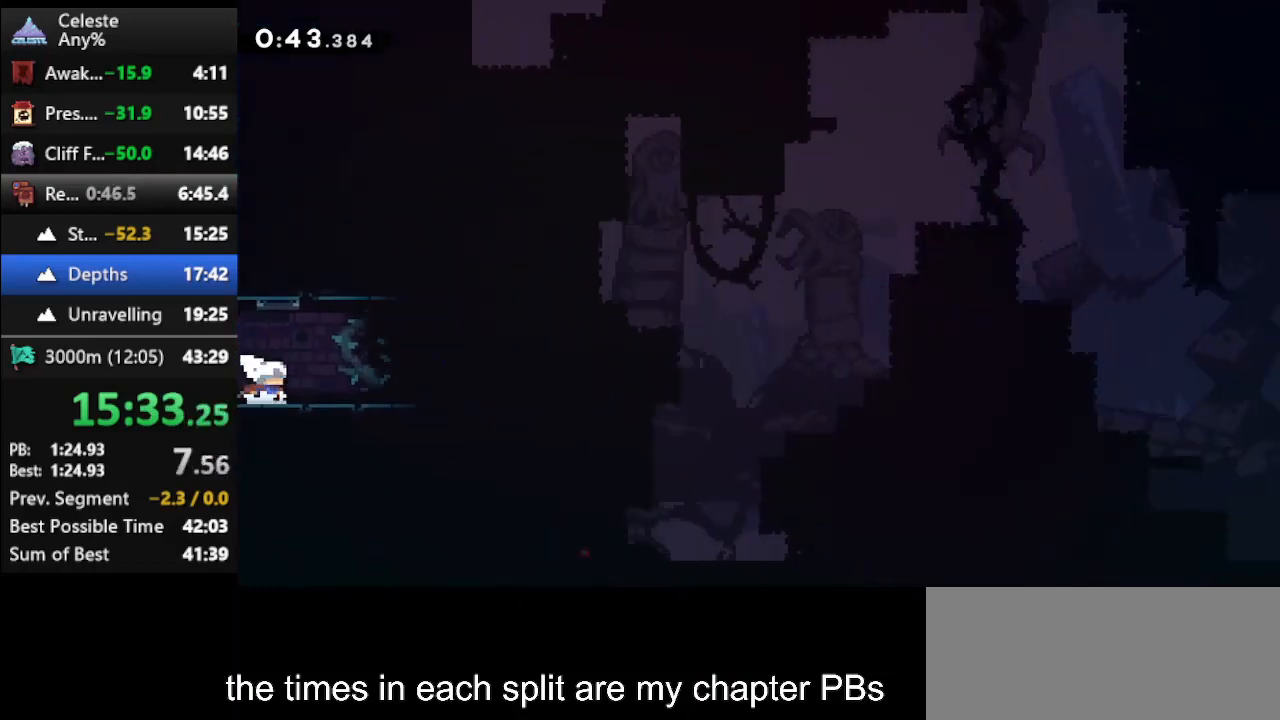
{"keys": ["jump", "right", "up"], "events": [[400, "jump", "down"]]}
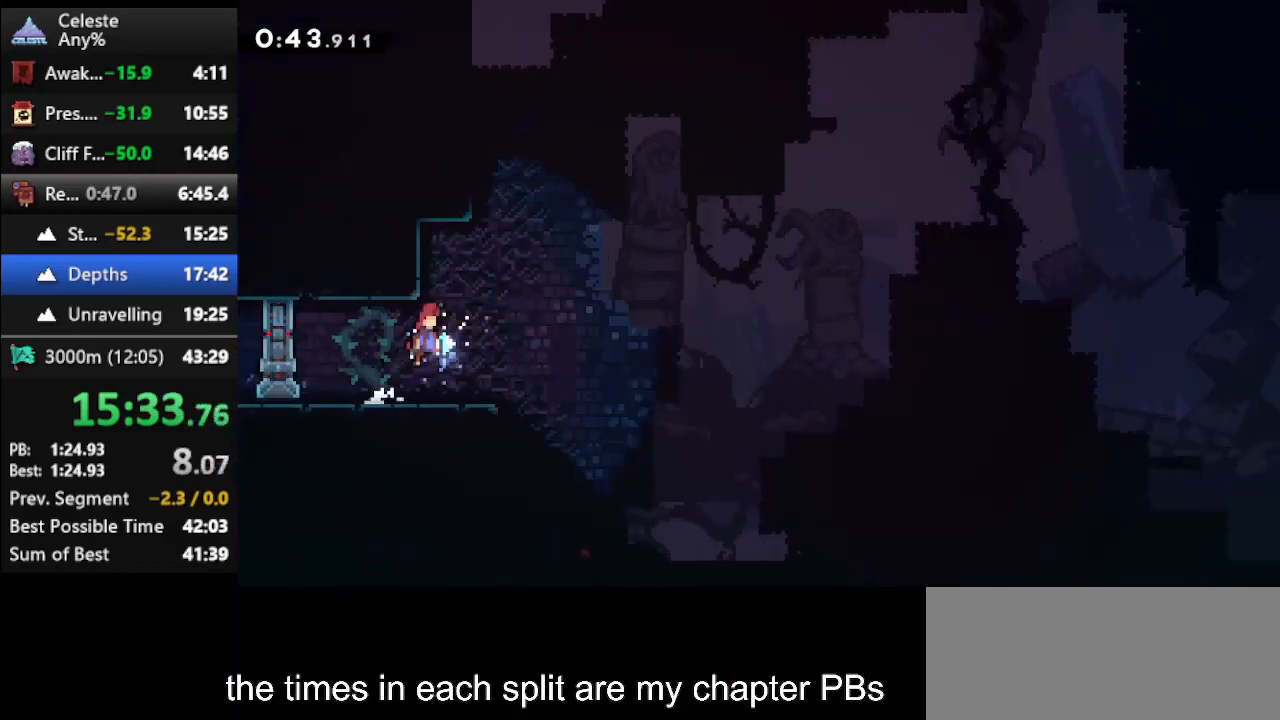
{"keys": ["climb", "left", "up"], "events": [[167, "jump", "up"], [233, "dash", "down"], [233, "right", "up"], [367, "climb", "down"], [367, "left", "down"], [400, "dash", "up"]]}
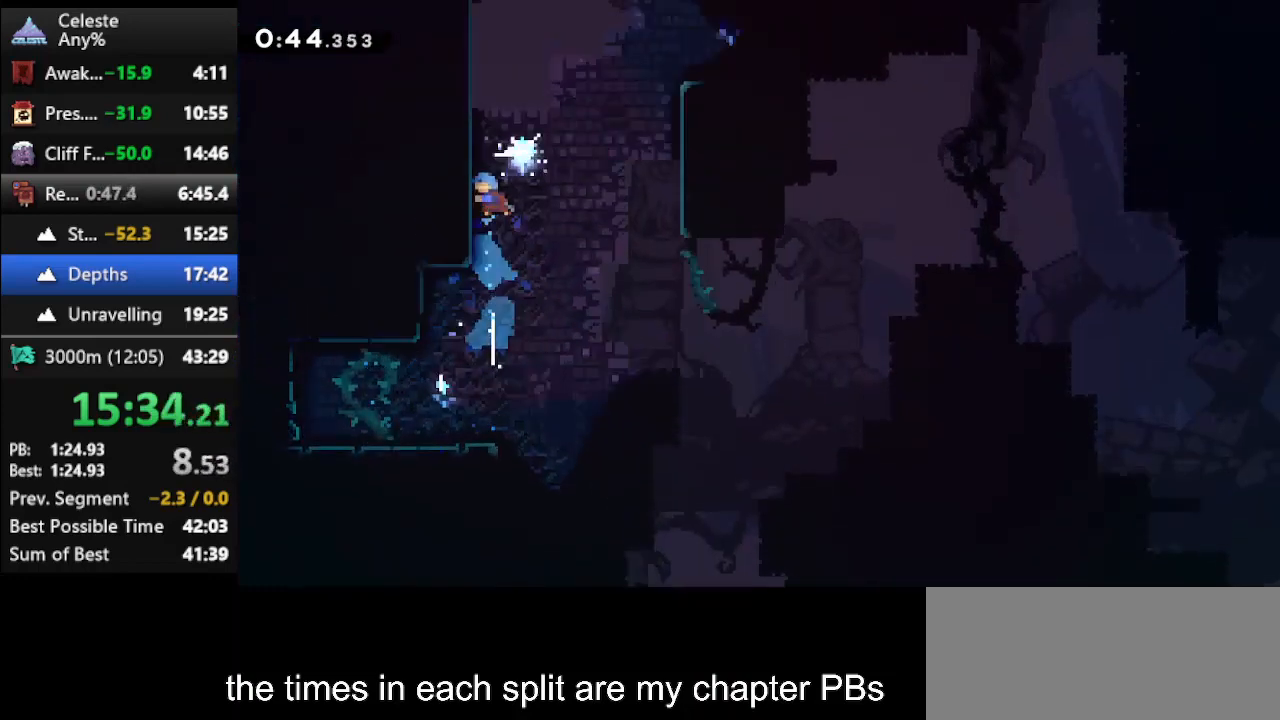
{"keys": ["climb", "up"], "events": [[67, "jump", "down"], [167, "left", "up"], [233, "jump", "up"], [300, "jump", "down"], [467, "jump", "up"]]}
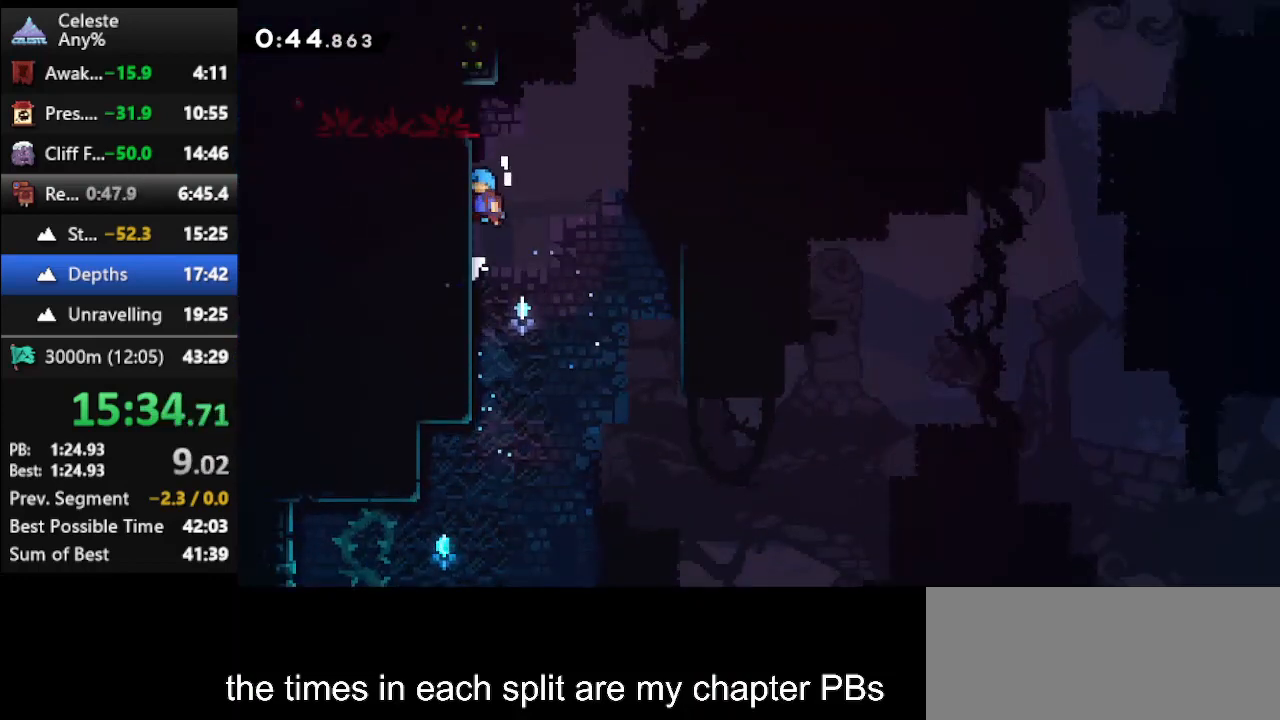
{"keys": ["climb", "jump", "right", "up"], "events": [[367, "right", "down"], [400, "jump", "down"]]}
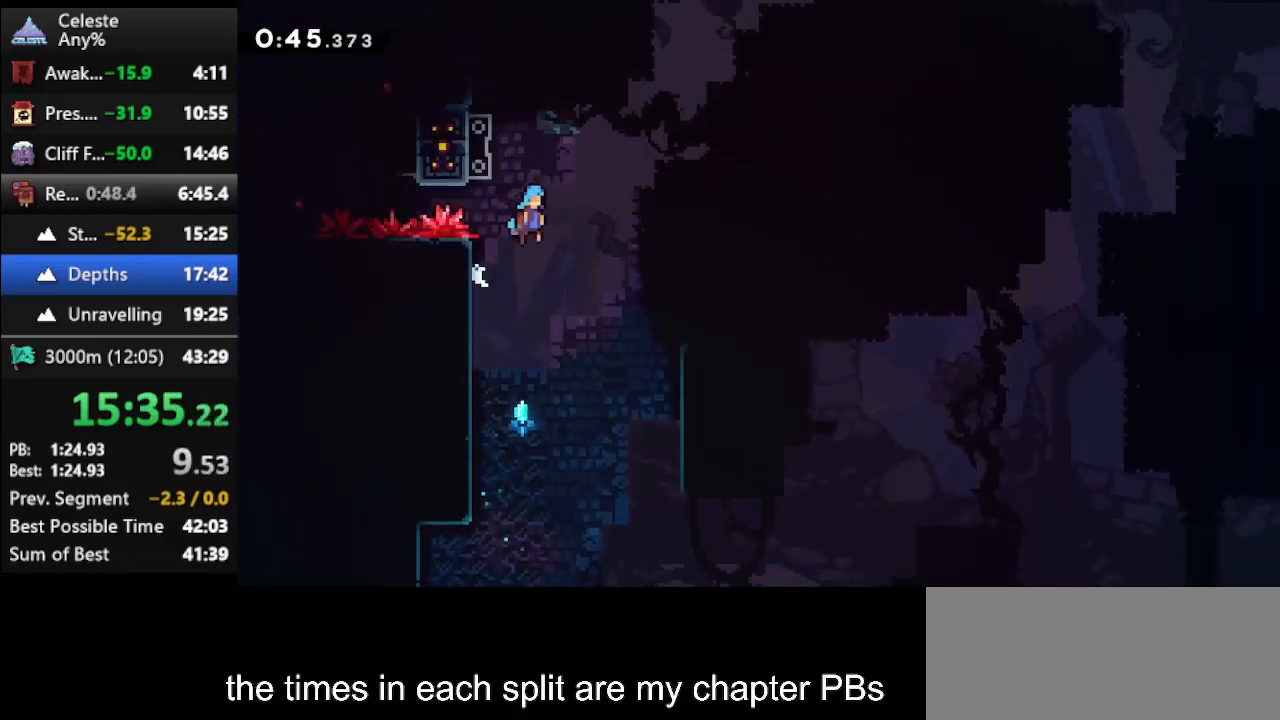
{"keys": [], "events": [[367, "climb", "up"], [367, "jump", "up"], [500, "right", "up"], [500, "up", "up"]]}
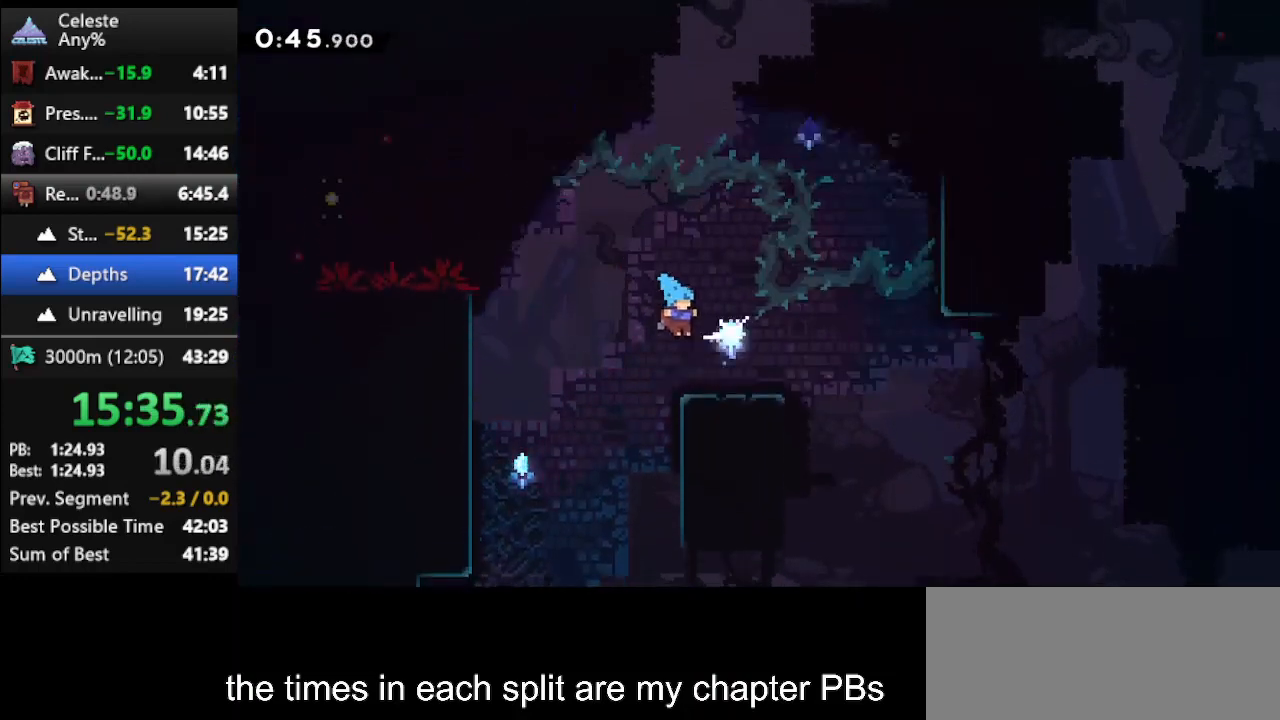
{"keys": ["dash", "left", "up"], "events": [[167, "jump", "down"], [167, "left", "down"], [167, "up", "down"], [333, "jump", "up"], [367, "dash", "down"]]}
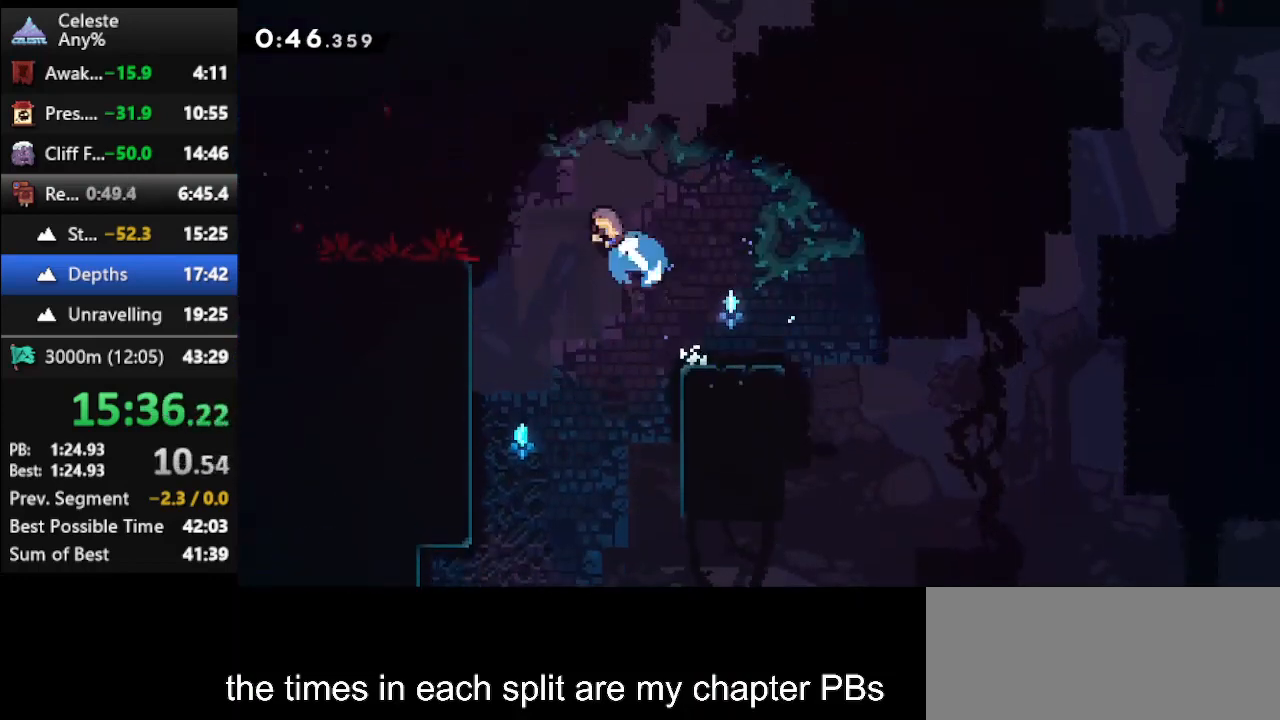
{"keys": ["climb", "left", "up"], "events": [[33, "climb", "down"], [67, "dash", "up"]]}
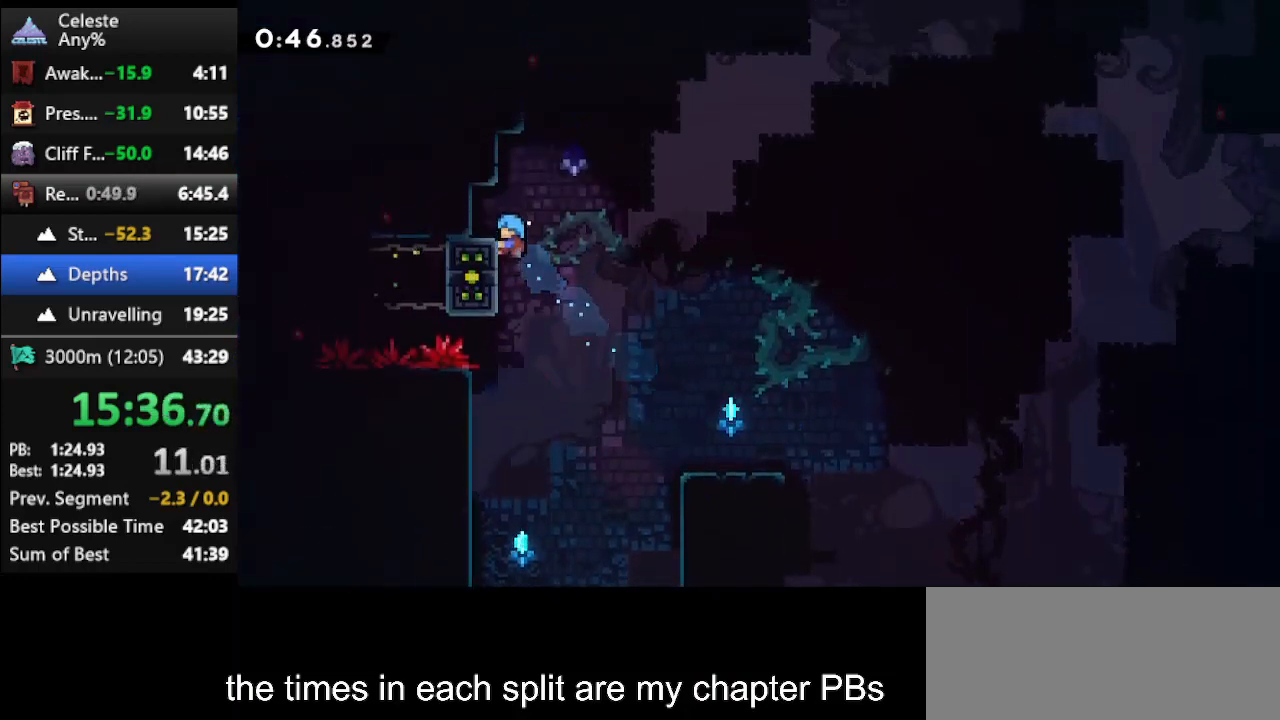
{"keys": ["dash", "down", "left"], "events": [[267, "climb", "up"], [267, "up", "up"], [333, "left", "up"], [467, "dash", "down"], [467, "down", "down"], [467, "left", "down"]]}
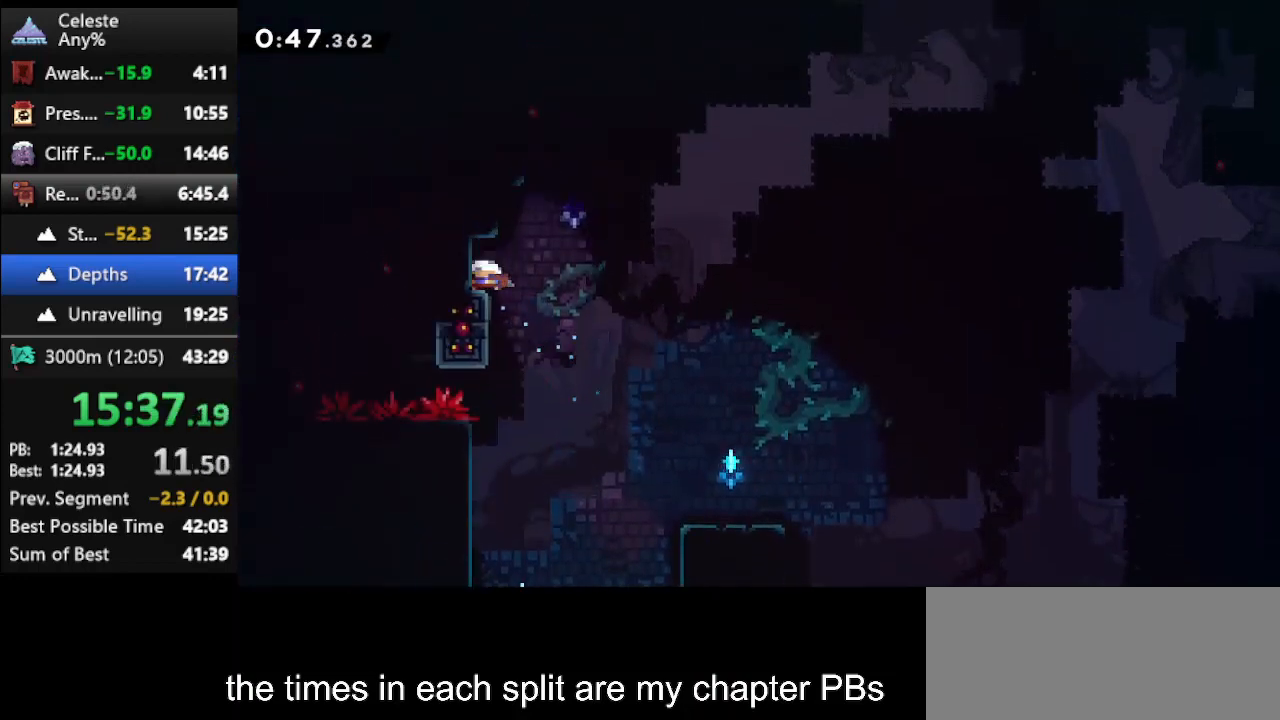
{"keys": ["left", "right"], "events": [[100, "dash", "up"], [100, "right", "down"], [167, "down", "up"], [167, "left", "up"], [200, "jump", "down"], [467, "jump", "up"], [467, "left", "down"]]}
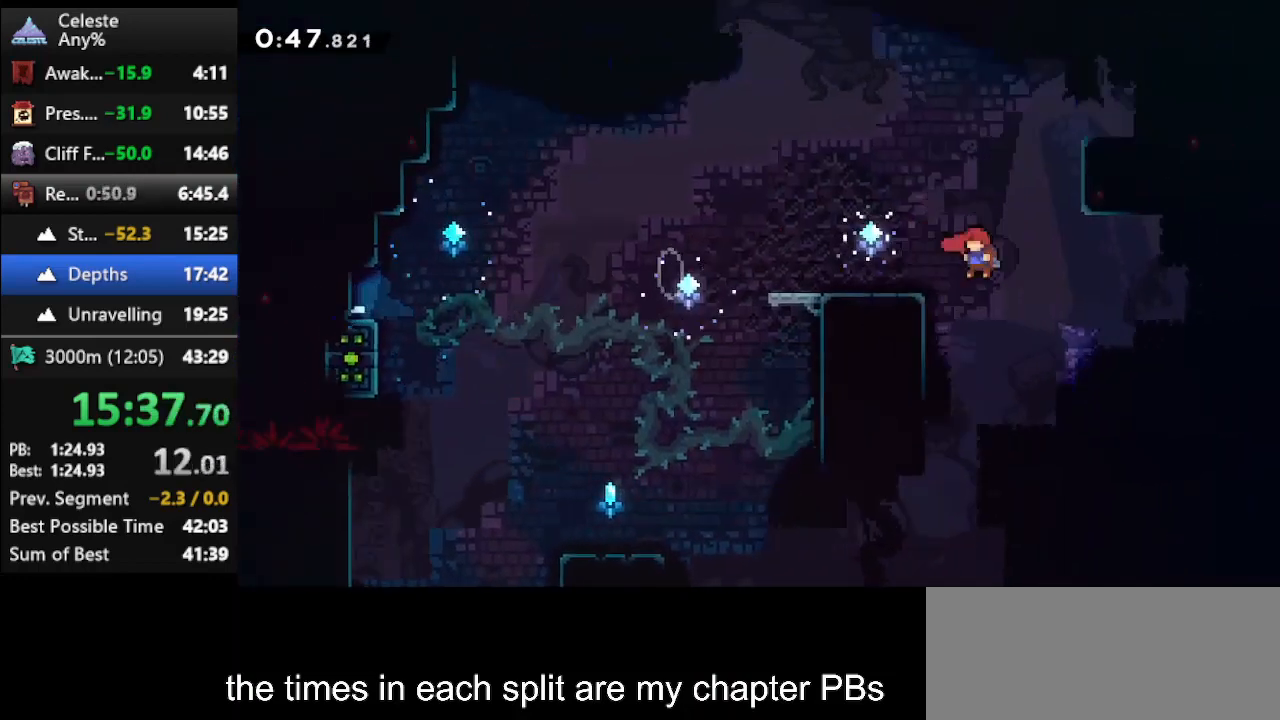
{"keys": ["left"], "events": [[33, "right", "up"]]}
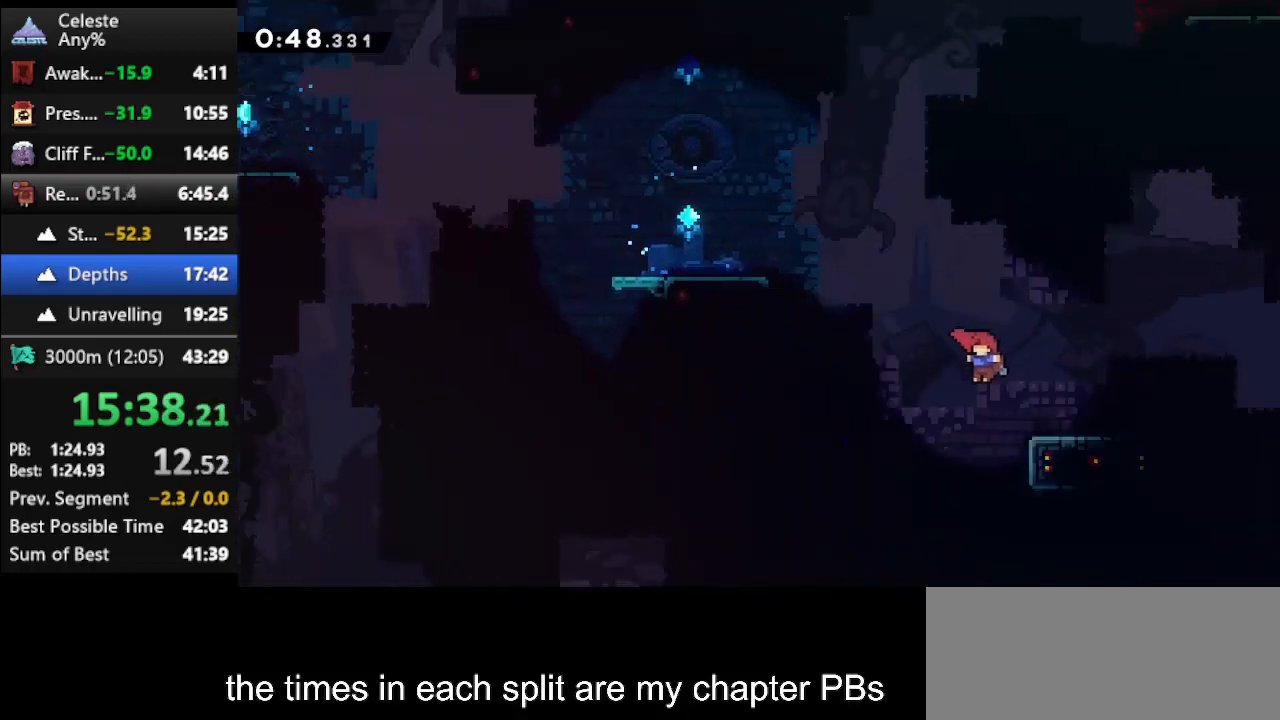
{"keys": ["down", "right"], "events": [[33, "up", "down"], [100, "climb", "down"], [367, "left", "up"], [367, "up", "up"], [400, "climb", "up"], [467, "down", "down"], [500, "right", "down"]]}
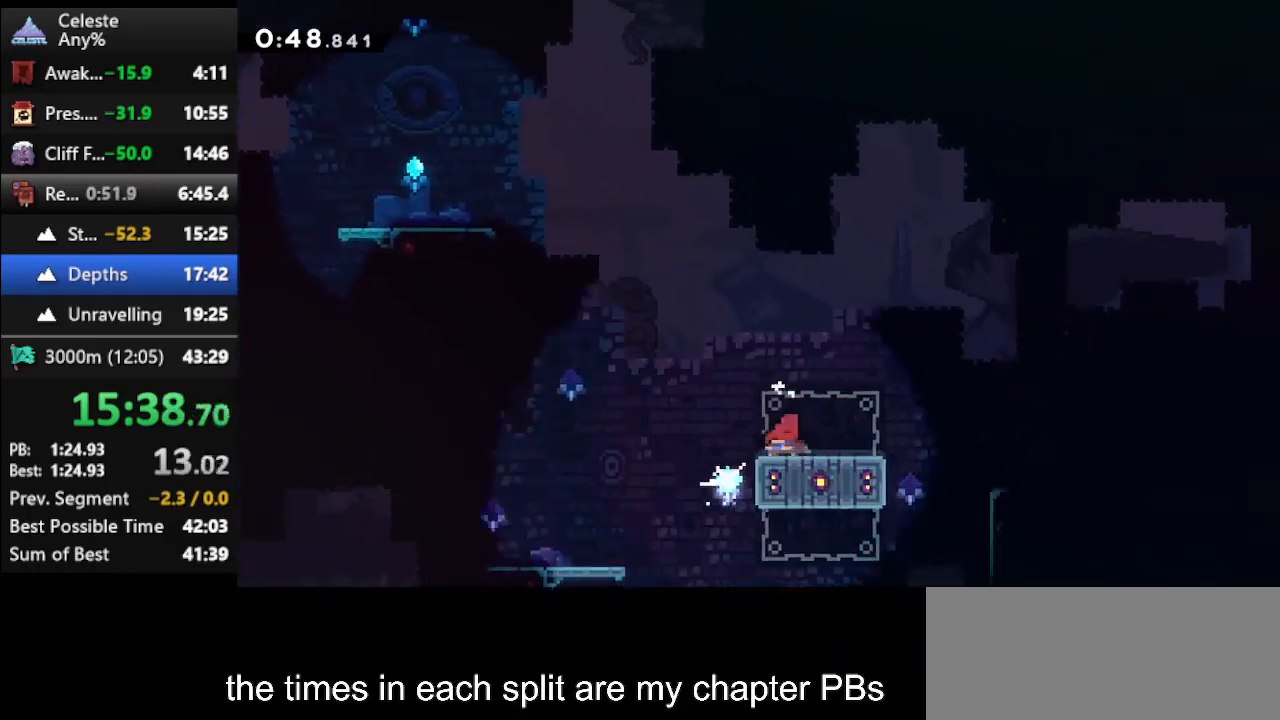
{"keys": ["jump", "up"], "events": [[67, "dash", "down"], [200, "dash", "up"], [200, "down", "up"], [233, "up", "down"], [300, "jump", "down"], [300, "right", "up"]]}
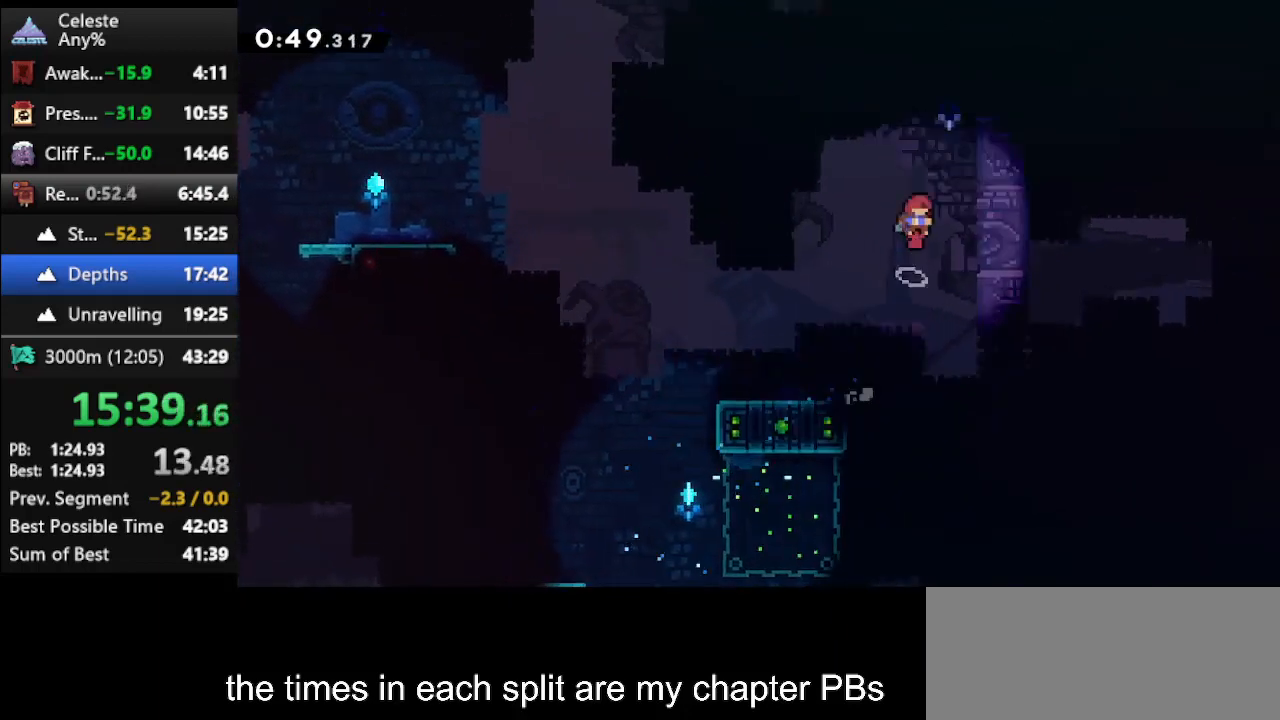
{"keys": [], "events": [[67, "jump", "up"], [133, "left", "down"], [400, "left", "up"], [400, "up", "up"]]}
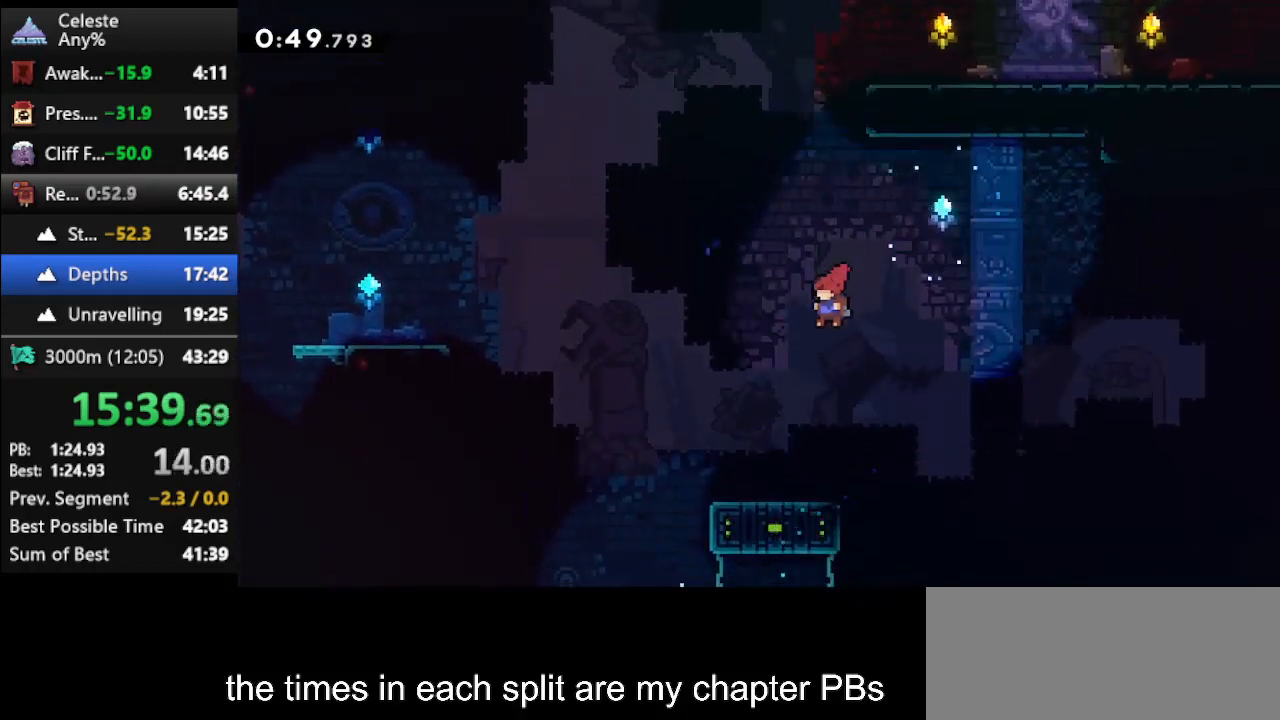
{"keys": ["dash", "down"], "events": [[33, "left", "down"], [233, "down", "down"], [233, "left", "up"], [400, "dash", "down"]]}
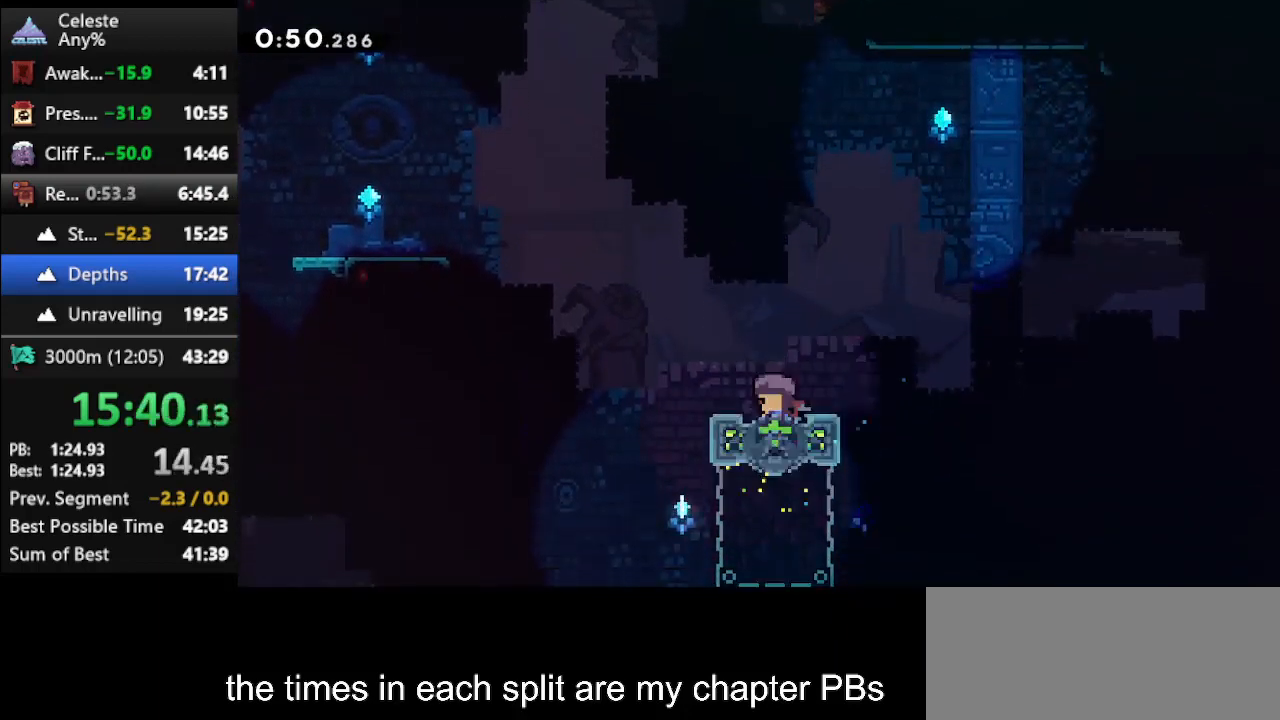
{"keys": ["up"], "events": [[67, "dash", "up"], [67, "up", "down"], [133, "jump", "down"], [233, "down", "up"], [300, "right", "down"], [433, "jump", "up"], [467, "right", "up"]]}
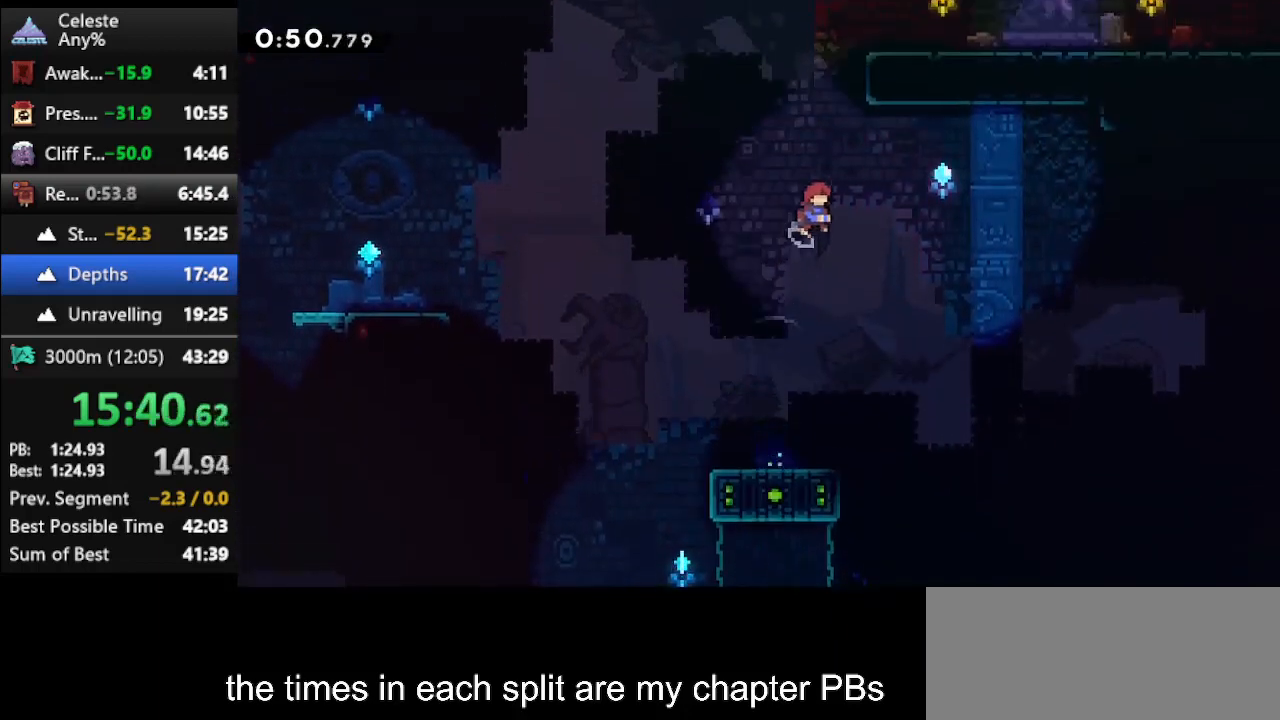
{"keys": ["climb", "jump", "right", "up"], "events": [[33, "dash", "down"], [167, "climb", "down"], [200, "dash", "up"], [200, "right", "down"], [400, "jump", "down"]]}
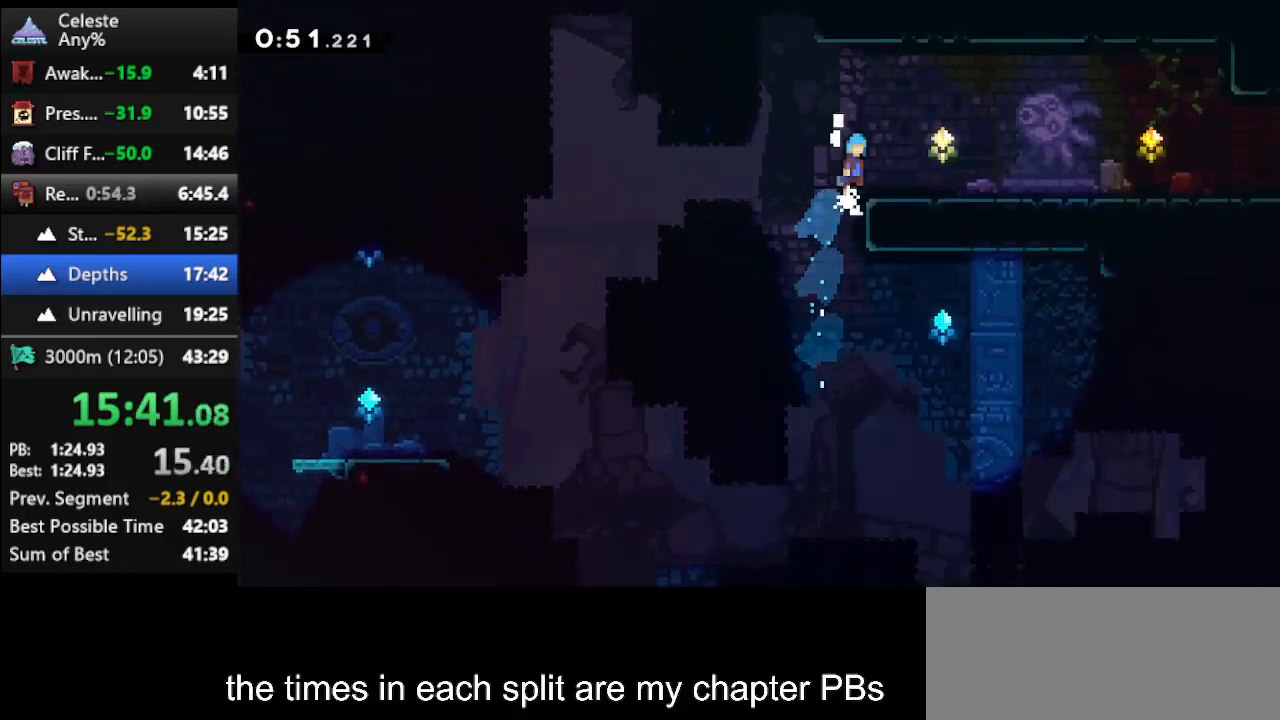
{"keys": ["down", "right"], "events": [[100, "jump", "up"], [133, "climb", "up"], [167, "up", "up"], [333, "down", "down"], [400, "dash", "down"], [400, "jump", "down"], [500, "dash", "up"], [500, "jump", "up"]]}
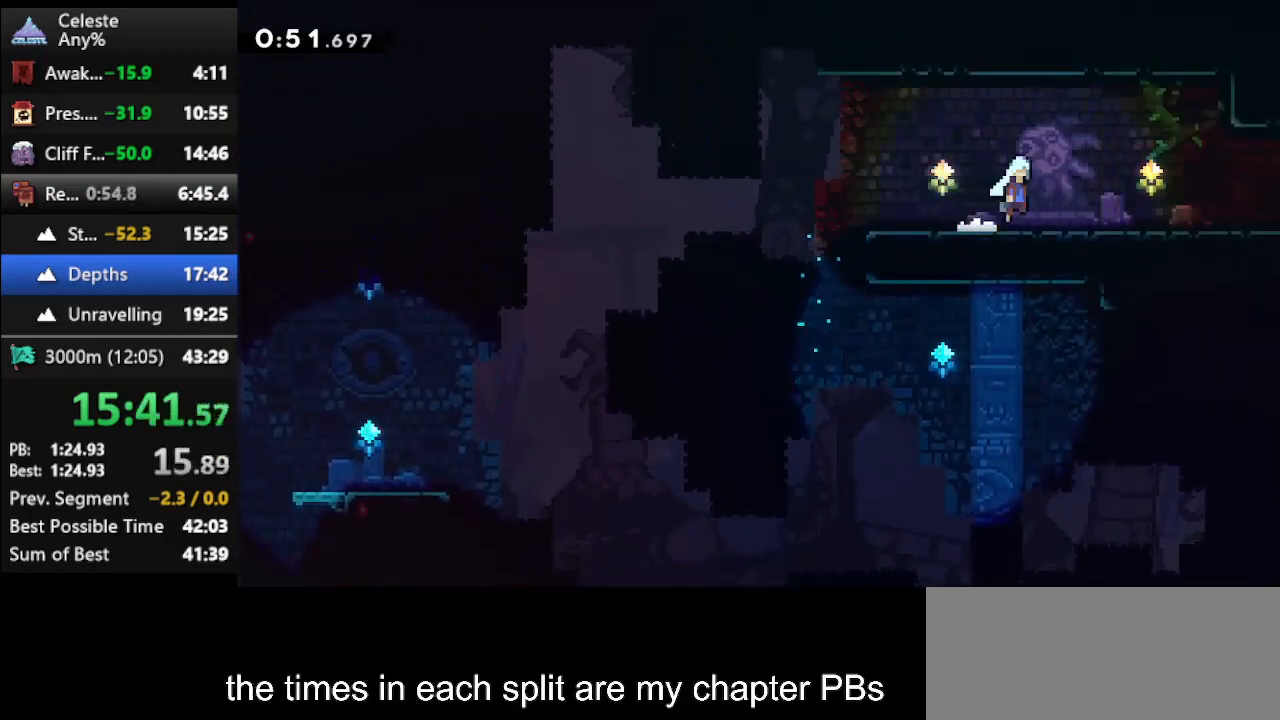
{"keys": ["right"], "events": [[167, "down", "up"]]}
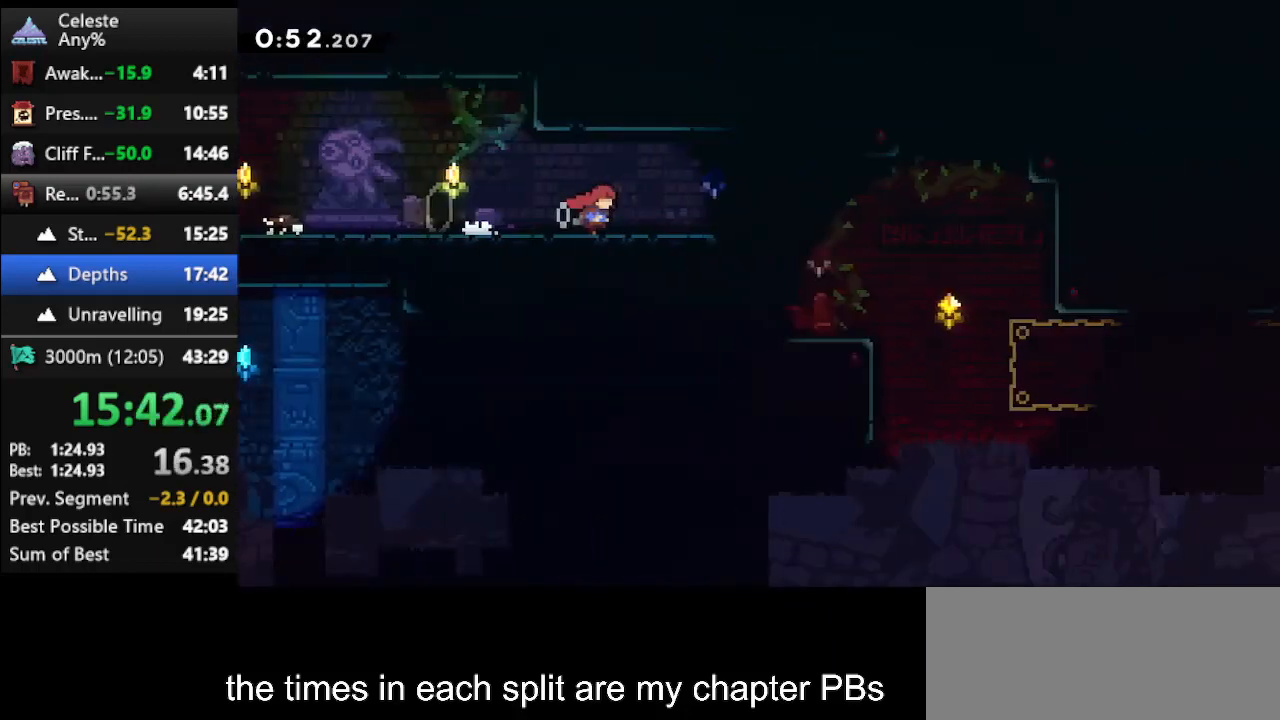
{"keys": ["right"], "events": []}
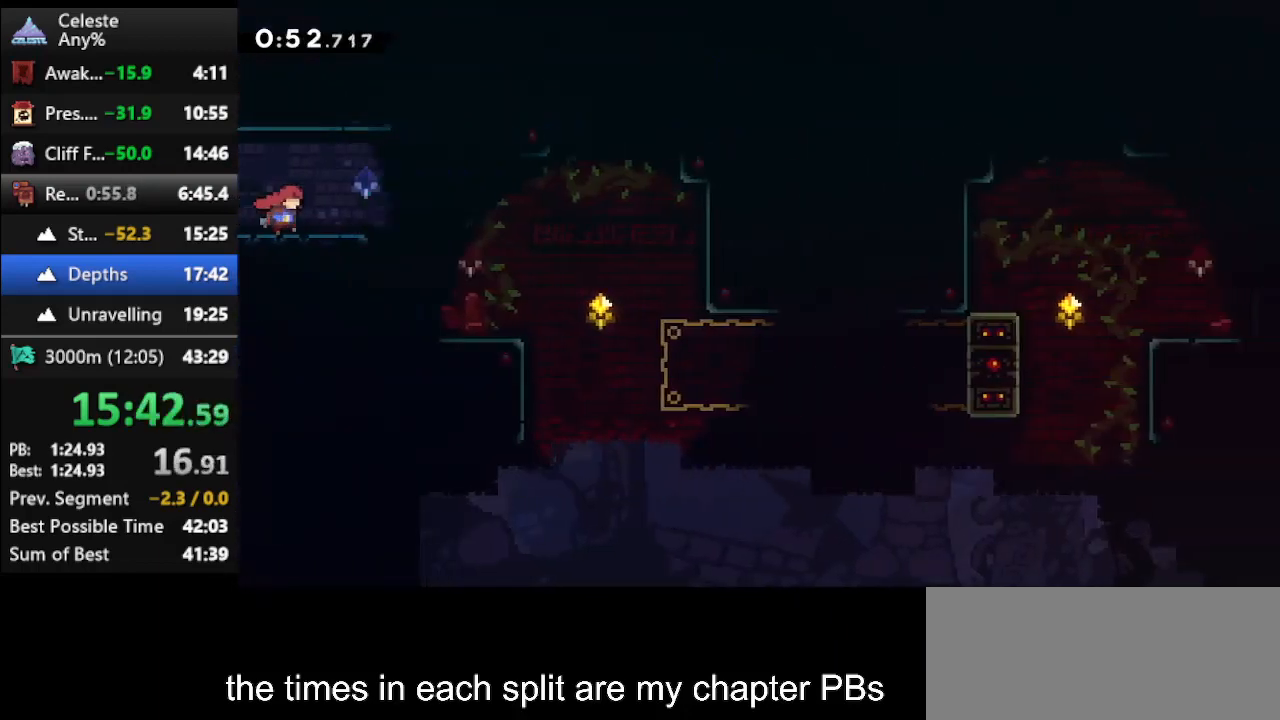
{"keys": ["dash", "down"], "events": [[400, "down", "down"], [467, "dash", "down"], [467, "right", "up"]]}
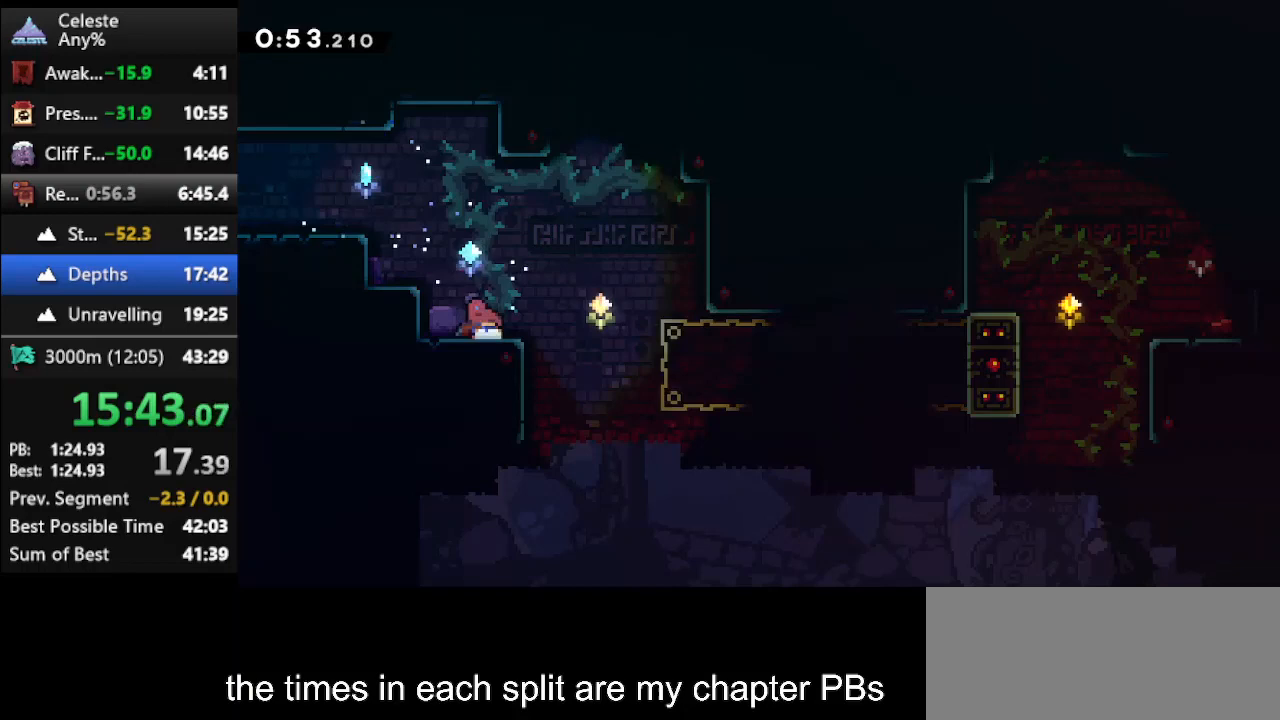
{"keys": ["jump", "right"], "events": [[133, "dash", "up"], [233, "down", "up"], [400, "right", "down"], [433, "jump", "down"]]}
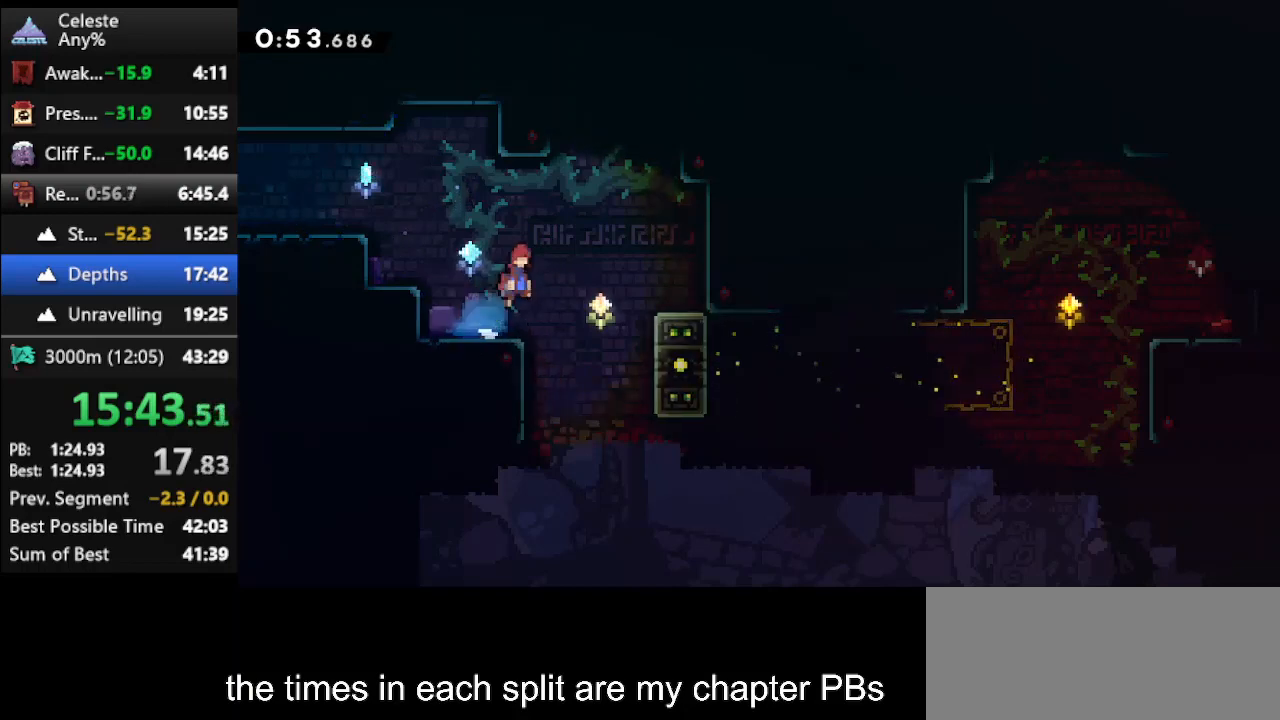
{"keys": ["climb", "right"], "events": [[67, "jump", "up"], [500, "climb", "down"]]}
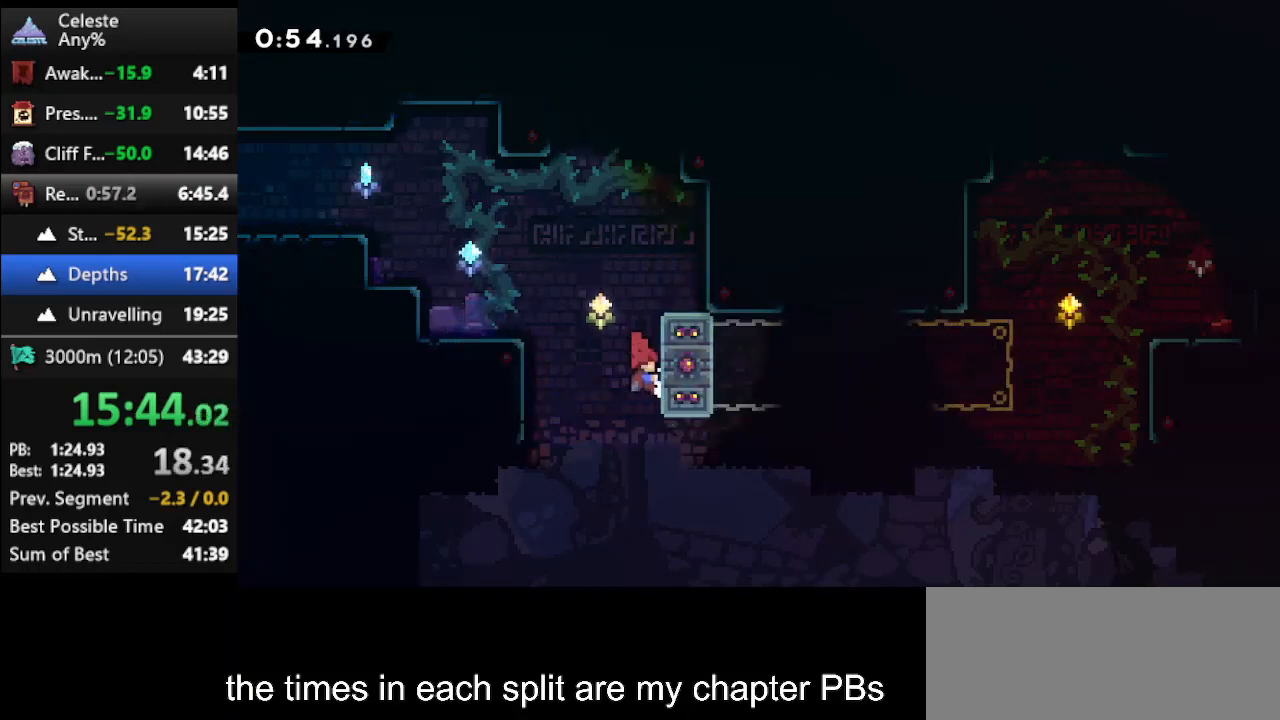
{"keys": ["climb"], "events": [[100, "right", "up"], [233, "down", "down"], [333, "down", "up"]]}
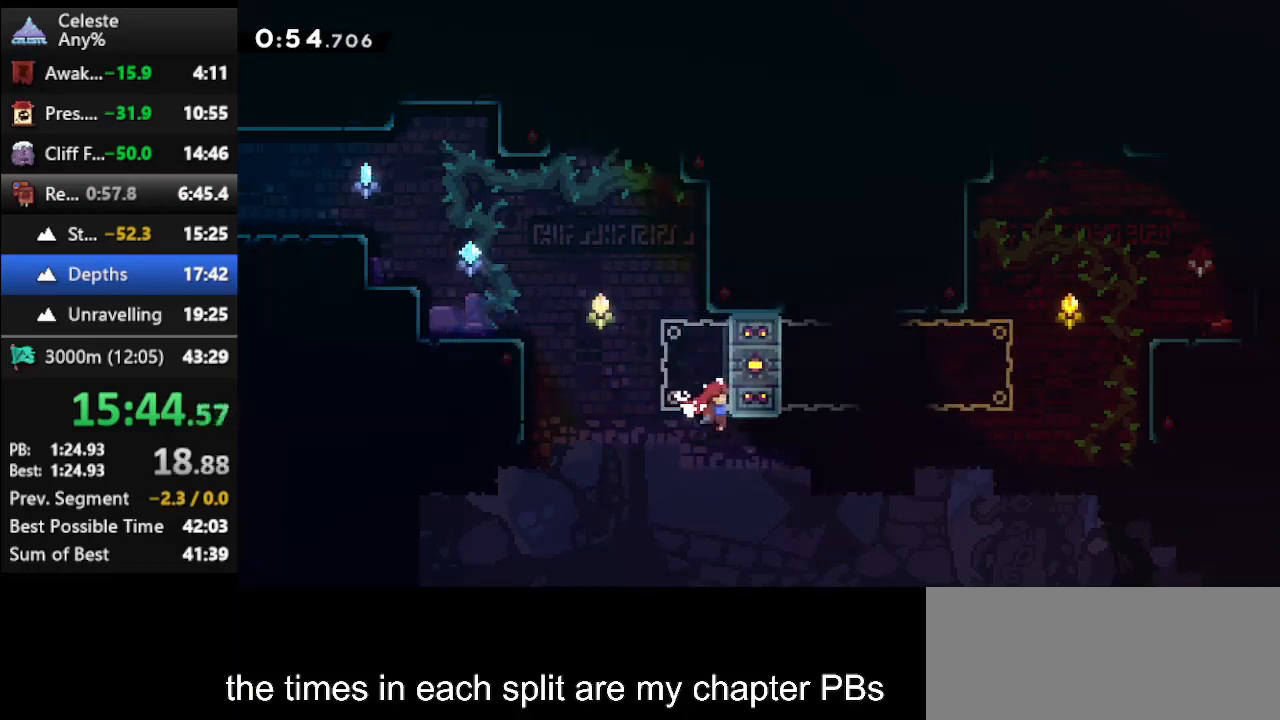
{"keys": ["climb"], "events": []}
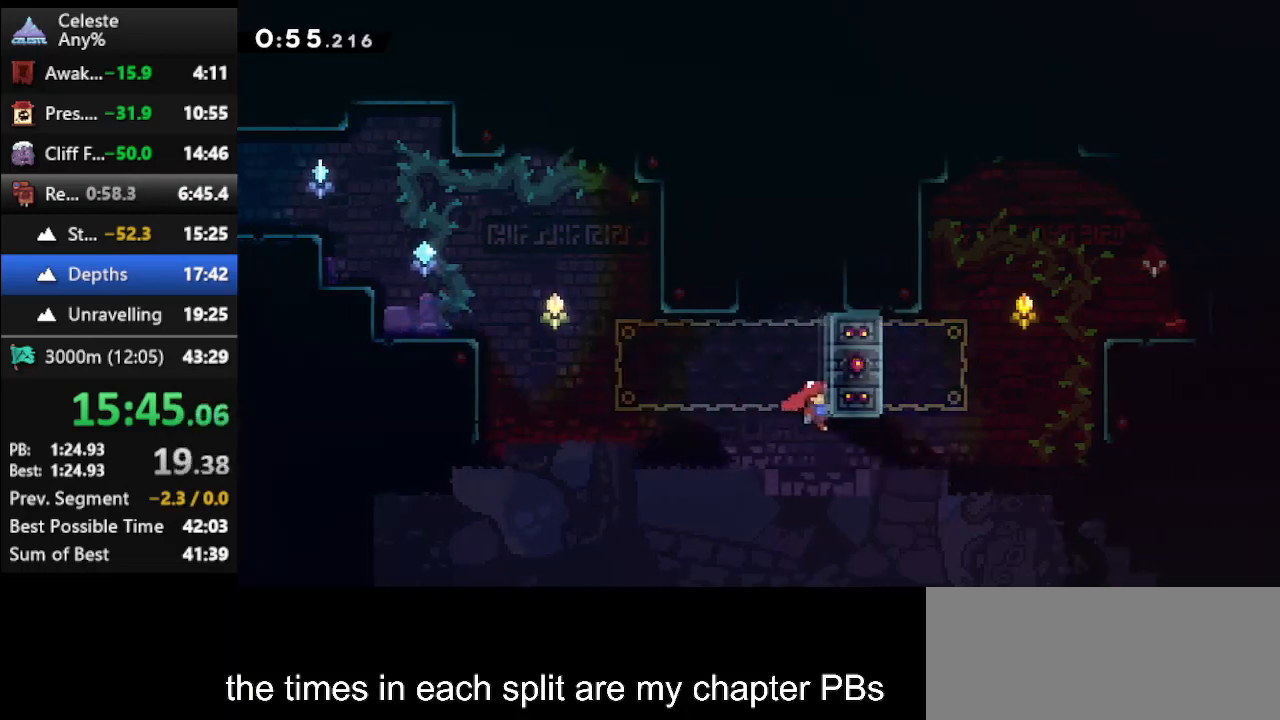
{"keys": ["right", "up"], "events": [[300, "climb", "up"], [400, "right", "down"], [400, "up", "down"]]}
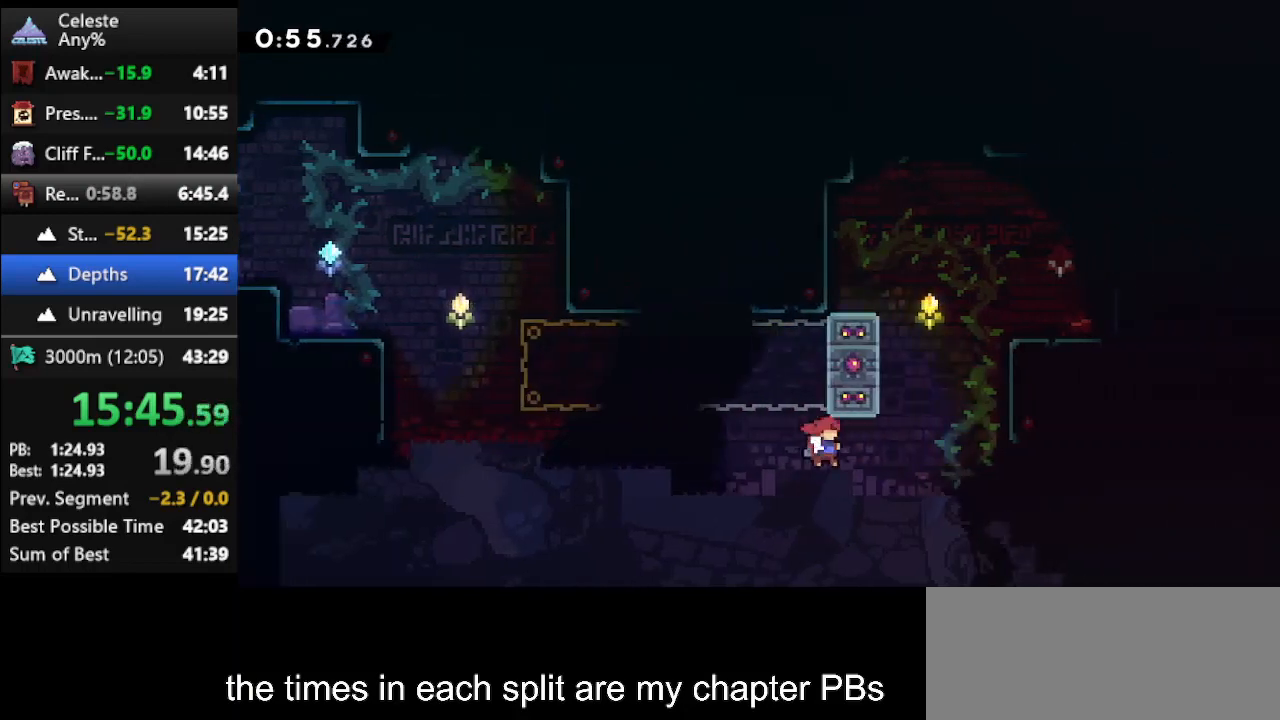
{"keys": ["climb", "jump", "right", "up"], "events": [[100, "dash", "down"], [267, "climb", "down"], [300, "dash", "up"], [500, "jump", "down"]]}